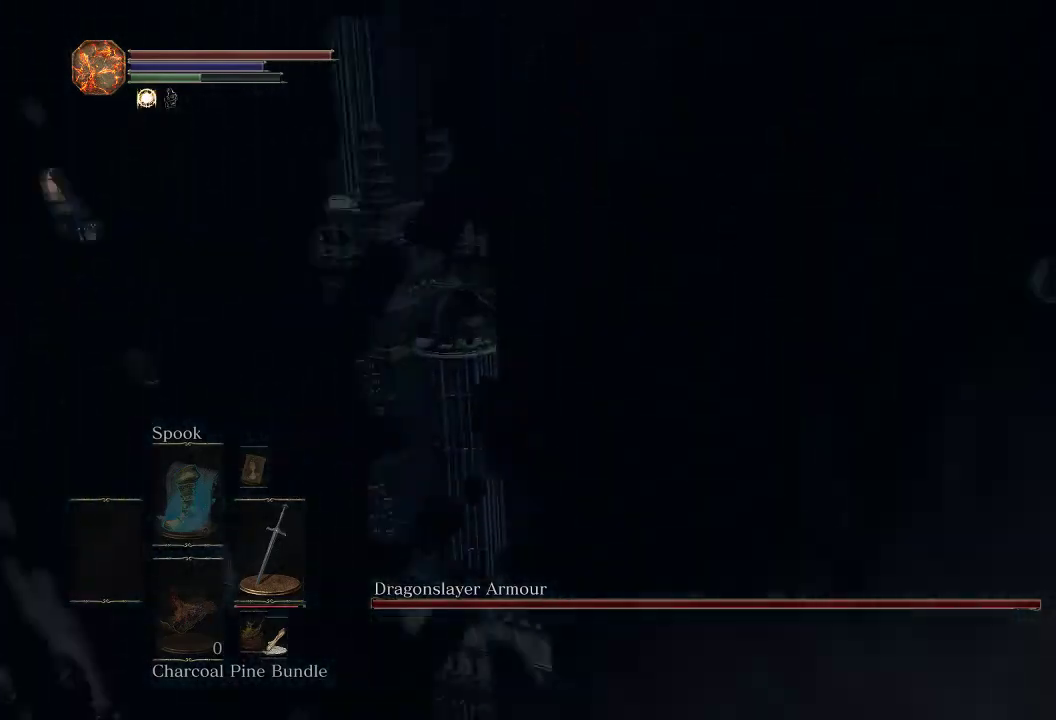
Gameplay with a controller (PlayStation layout); each line is a JSON object with the inputs held at the frame after it (dt_ms = milliseconds from this image to that frame). "events" lists button and stick changes between this image and that frame as [ms after this image, input, new state], when the widget could be followed in between.
{"dt_ms": 500, "buttons": ["CIRCLE"], "left_stick": "up", "right_stick": "up", "events": [[500, "right_stick", "up"]]}
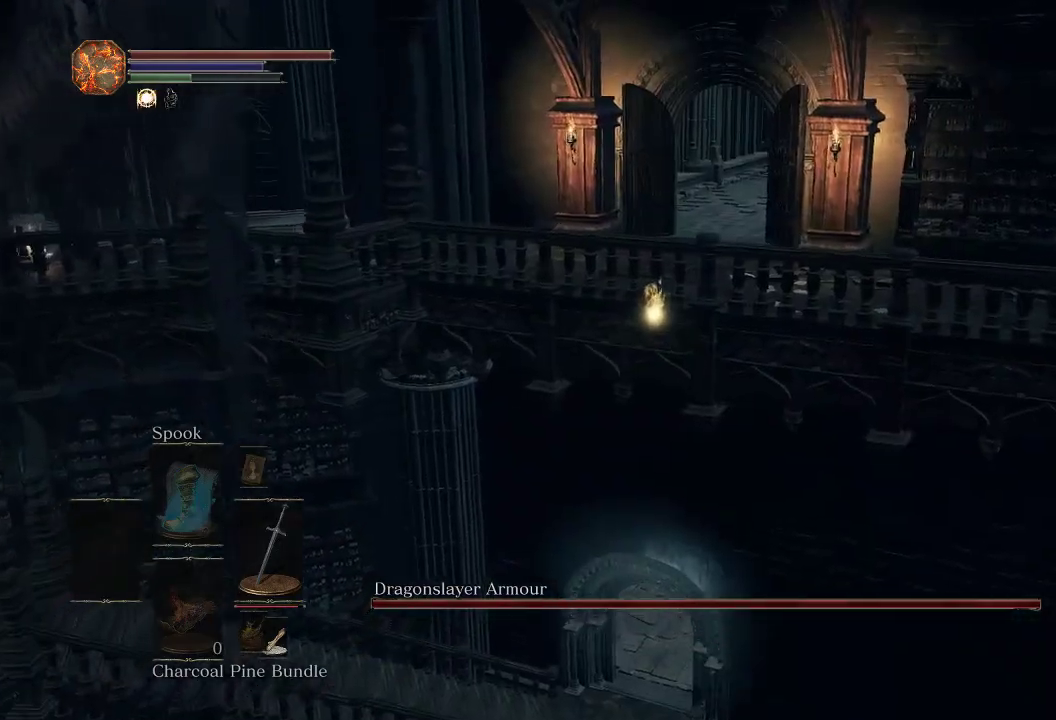
{"dt_ms": 500, "buttons": ["CIRCLE"], "left_stick": "up", "right_stick": "center", "events": [[100, "right_stick", "center"]]}
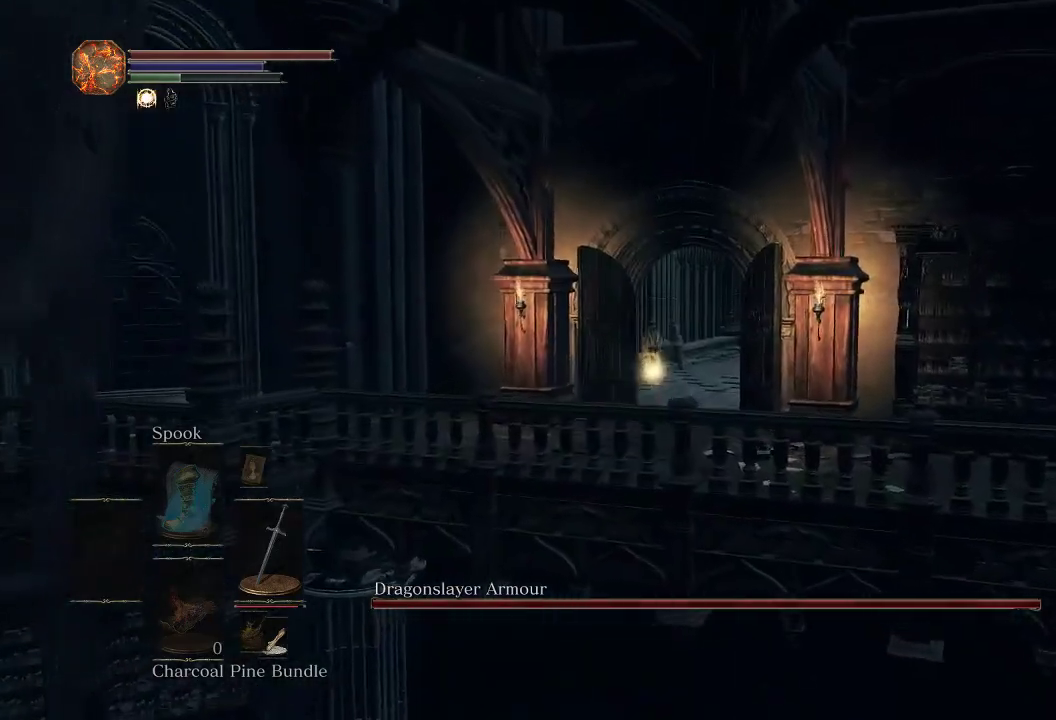
{"dt_ms": 400, "buttons": ["CIRCLE"], "left_stick": "up", "right_stick": "down-right", "events": [[350, "right_stick", "down-right"]]}
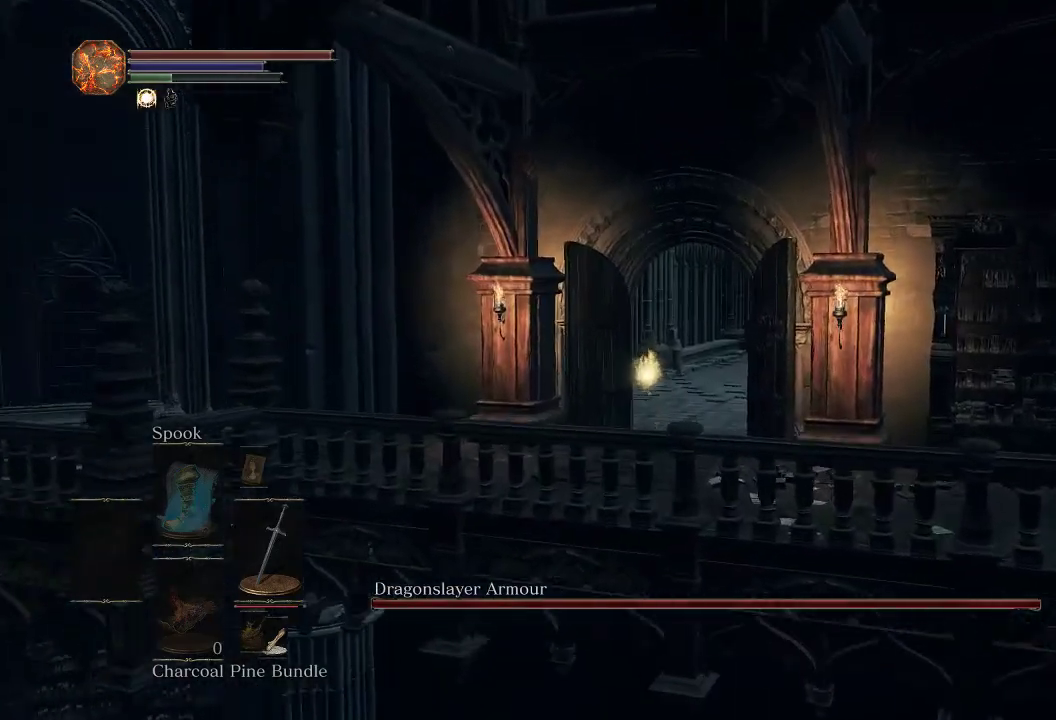
{"dt_ms": 800, "buttons": ["CIRCLE"], "left_stick": "up", "right_stick": "down-right"}
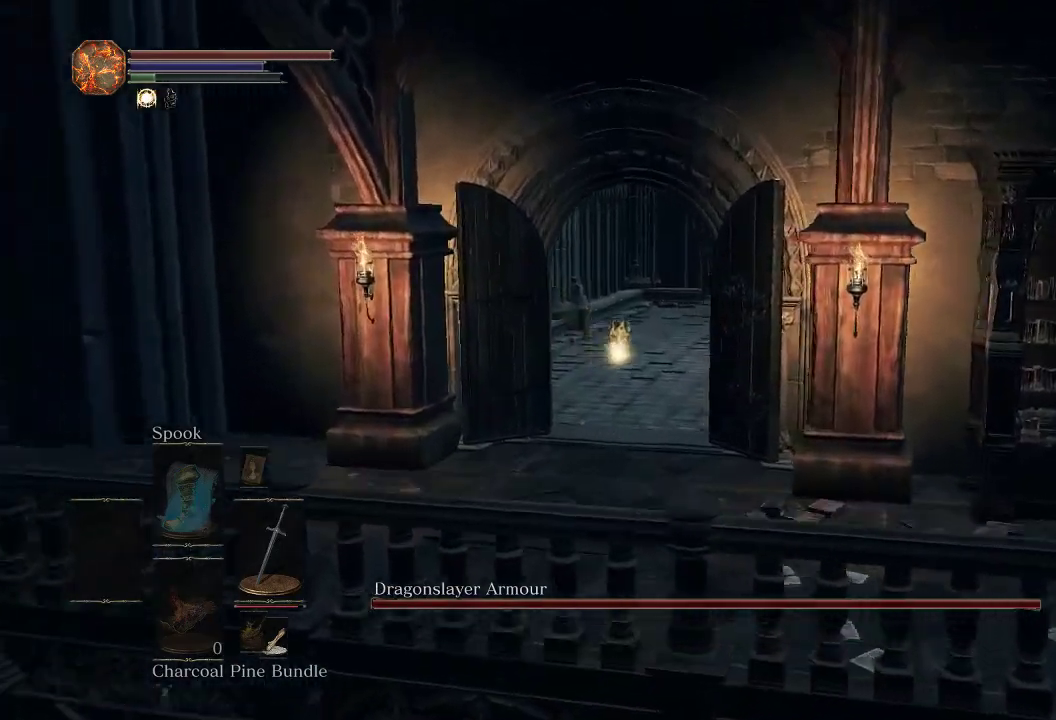
{"dt_ms": 300, "buttons": [], "left_stick": "up", "right_stick": "down-right", "events": [[267, "CIRCLE", "up"]]}
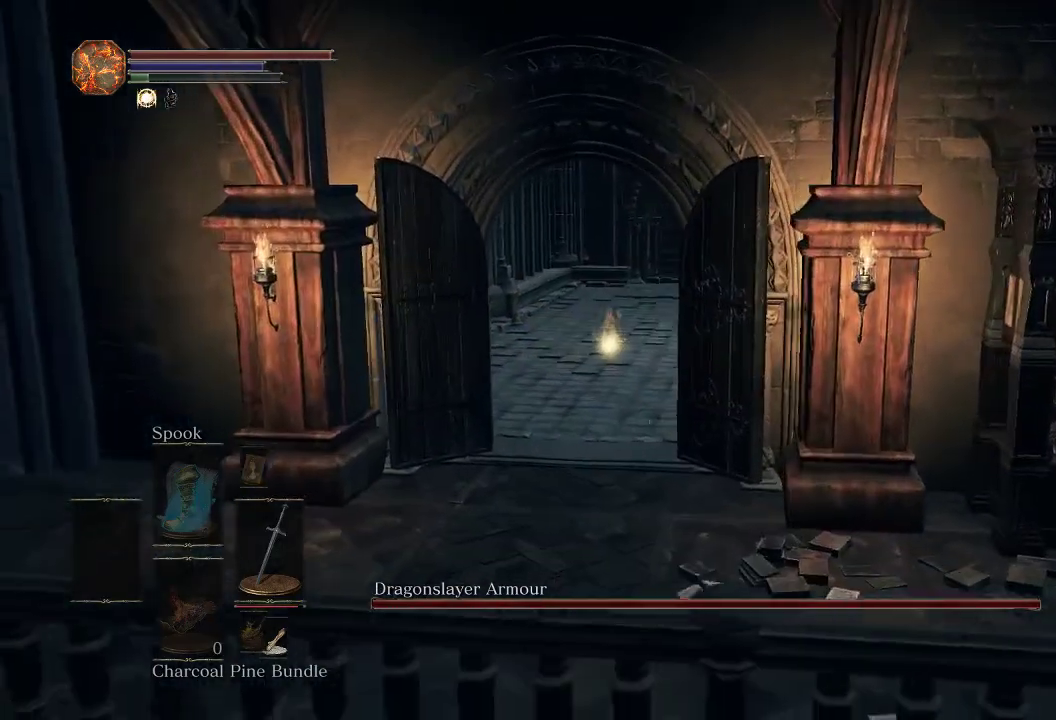
{"dt_ms": 400, "buttons": [], "left_stick": "up", "right_stick": "center", "events": [[317, "right_stick", "center"]]}
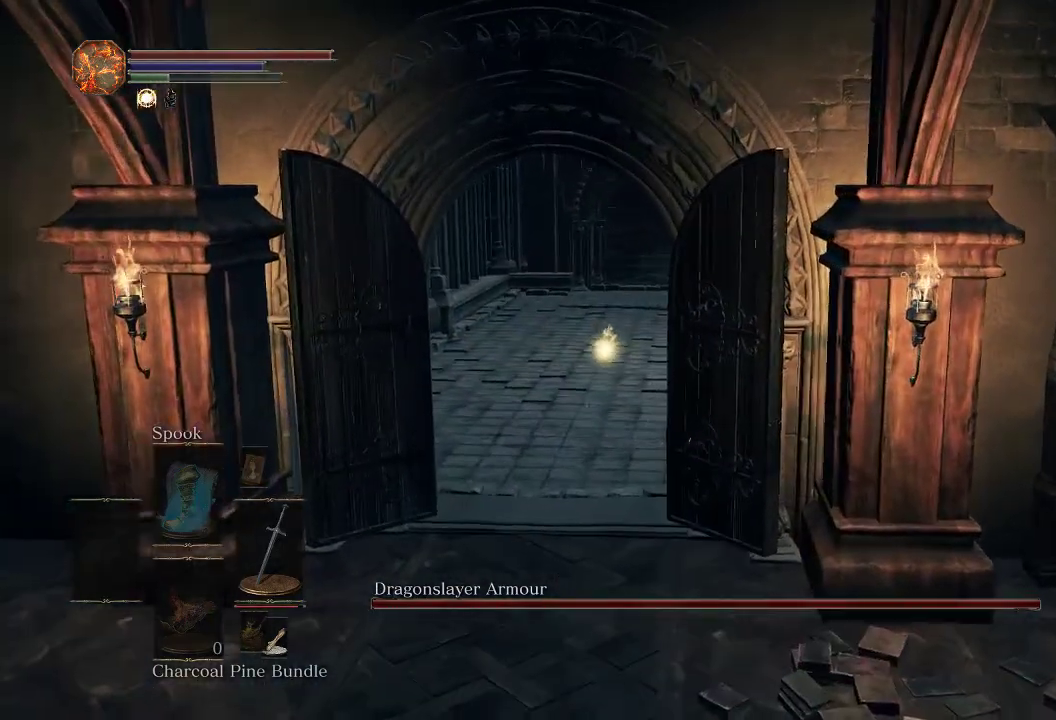
{"dt_ms": 500, "buttons": [], "left_stick": "up-left", "right_stick": "right", "events": [[100, "right_stick", "right"], [383, "left_stick", "up-left"]]}
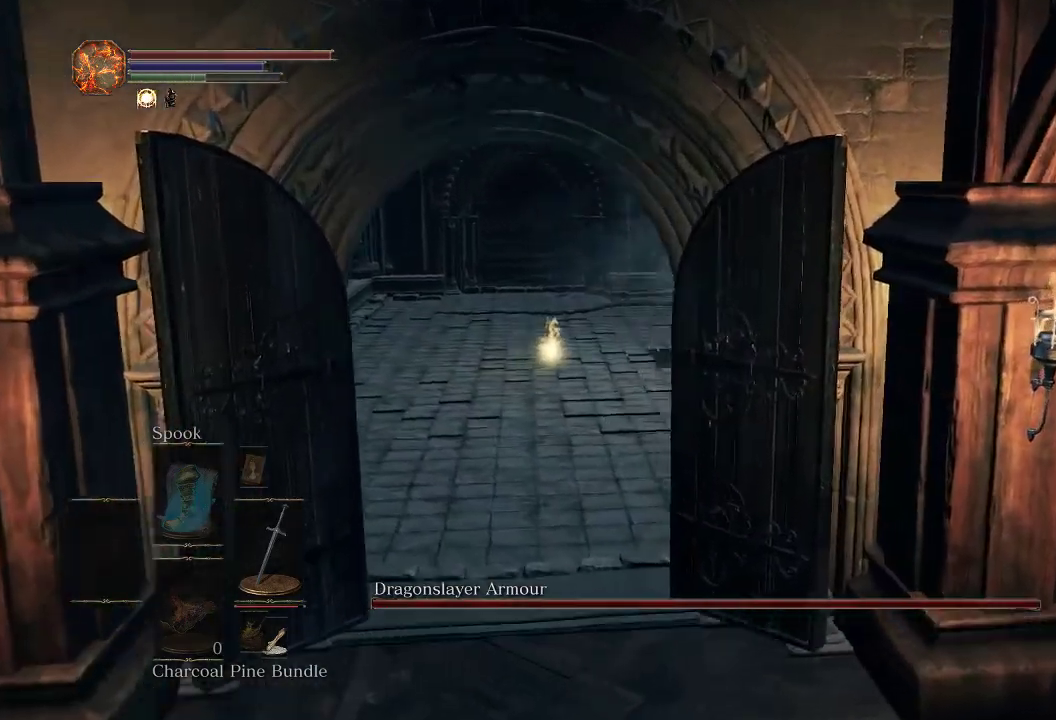
{"dt_ms": 600, "buttons": [], "left_stick": "up-left", "right_stick": "center", "events": [[50, "left_stick", "up"], [167, "left_stick", "center"], [500, "right_stick", "center"], [567, "left_stick", "up-left"]]}
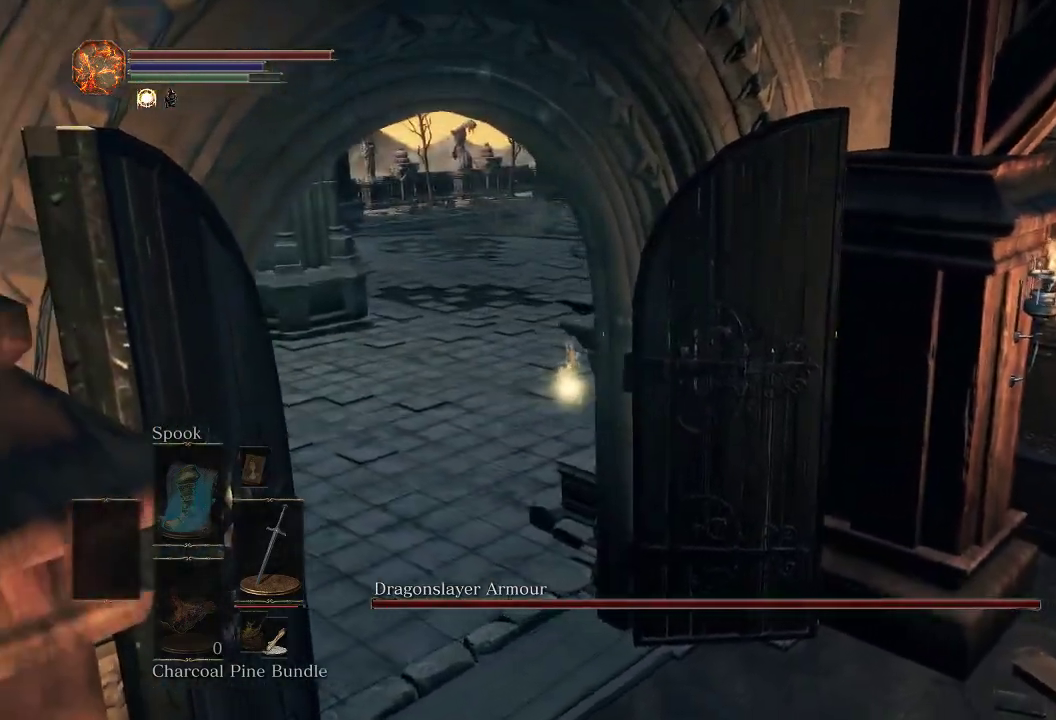
{"dt_ms": 500, "buttons": [], "left_stick": "center", "right_stick": "center", "events": [[83, "left_stick", "center"]]}
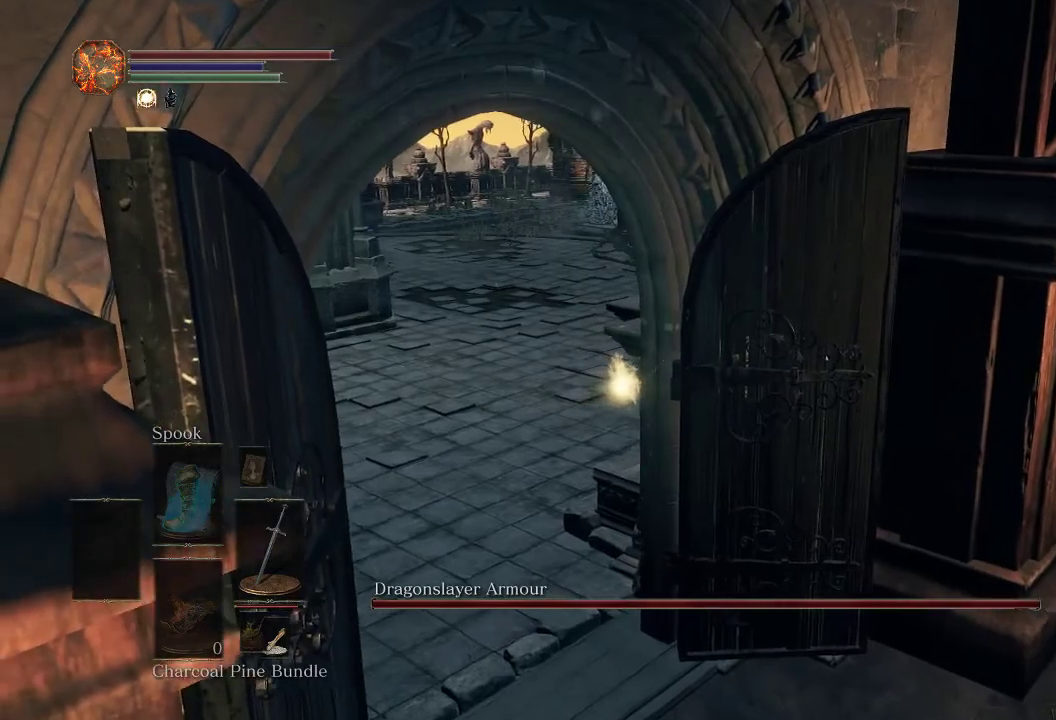
{"dt_ms": 600, "buttons": [], "left_stick": "up", "right_stick": "right", "events": [[33, "left_stick", "up"], [467, "right_stick", "right"]]}
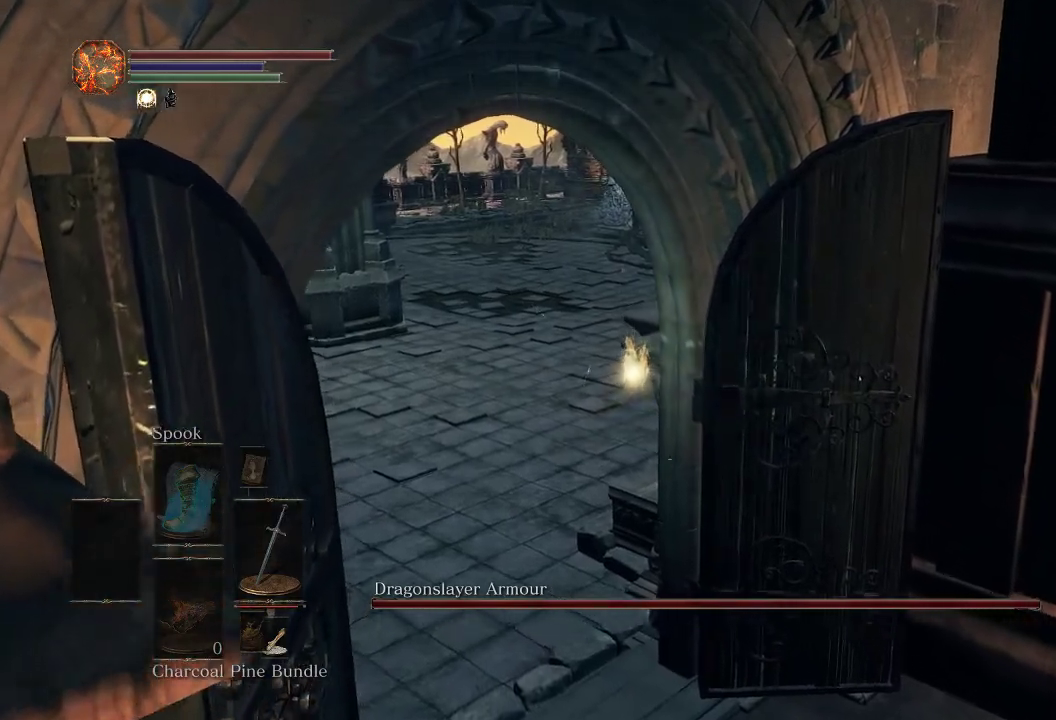
{"dt_ms": 500, "buttons": [], "left_stick": "center", "right_stick": "right", "events": [[283, "left_stick", "center"]]}
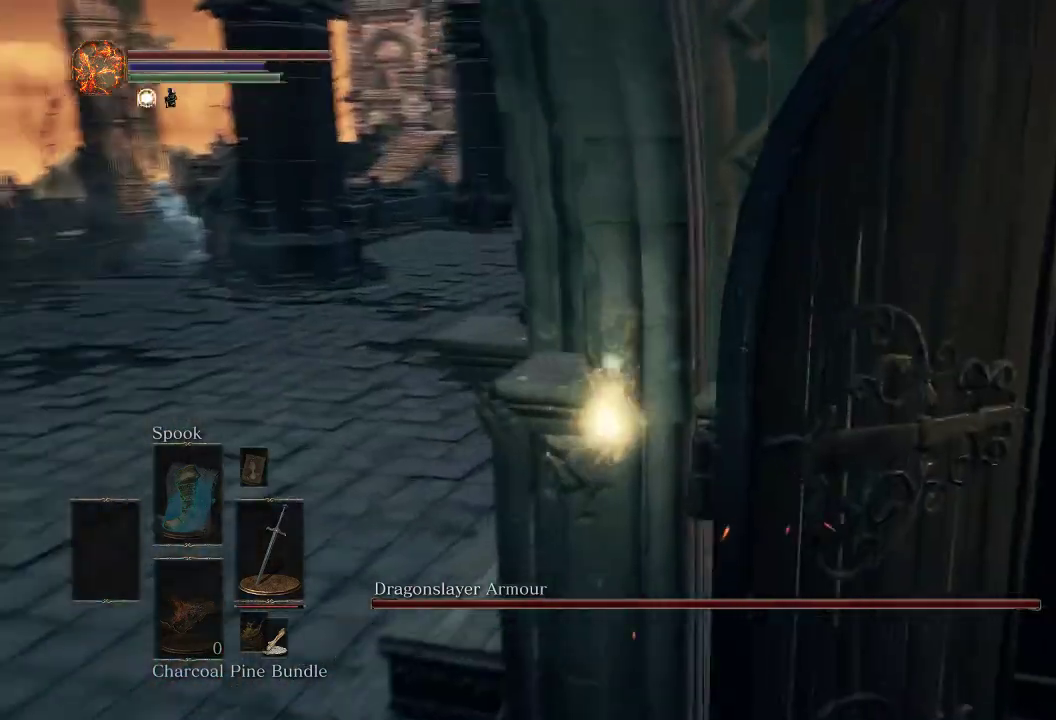
{"dt_ms": 400, "buttons": [], "left_stick": "center", "right_stick": "center", "events": [[33, "right_stick", "center"], [233, "right_stick", "right"], [367, "right_stick", "center"]]}
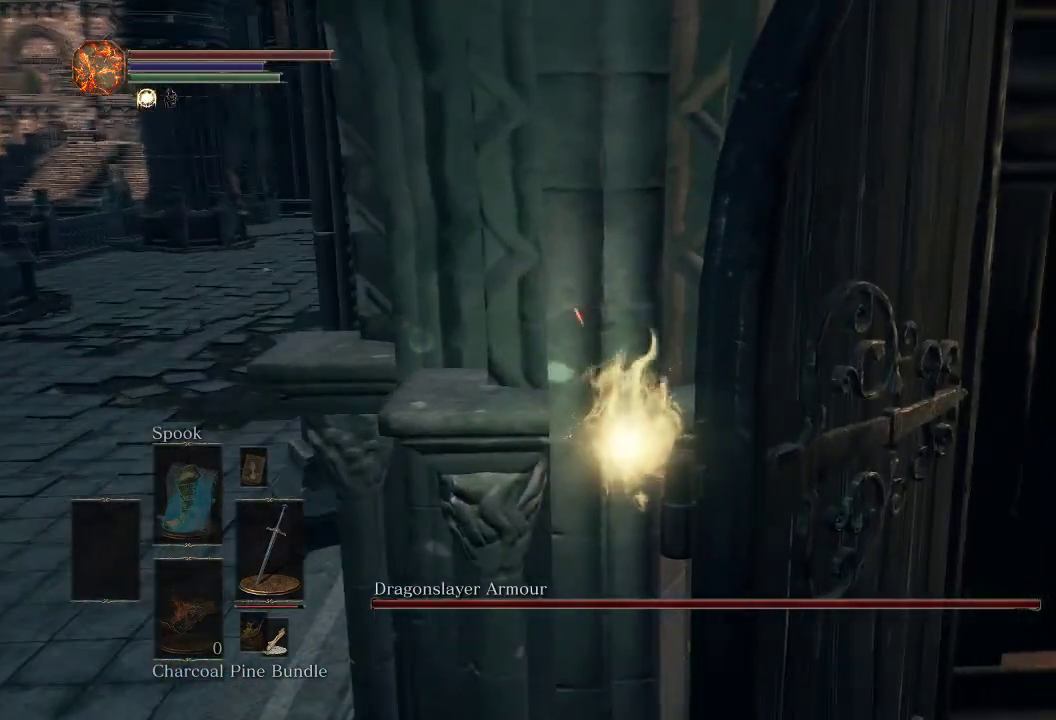
{"dt_ms": 700, "buttons": [], "left_stick": "up", "right_stick": "center", "events": [[400, "left_stick", "up"]]}
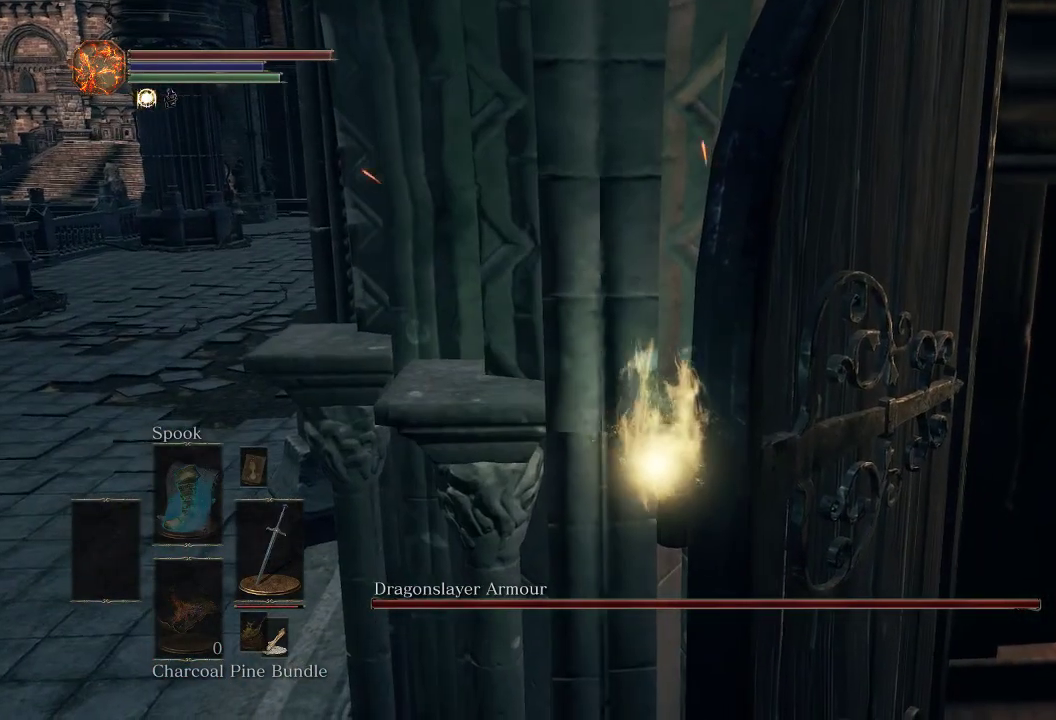
{"dt_ms": 300, "buttons": [], "left_stick": "up", "right_stick": "center", "events": []}
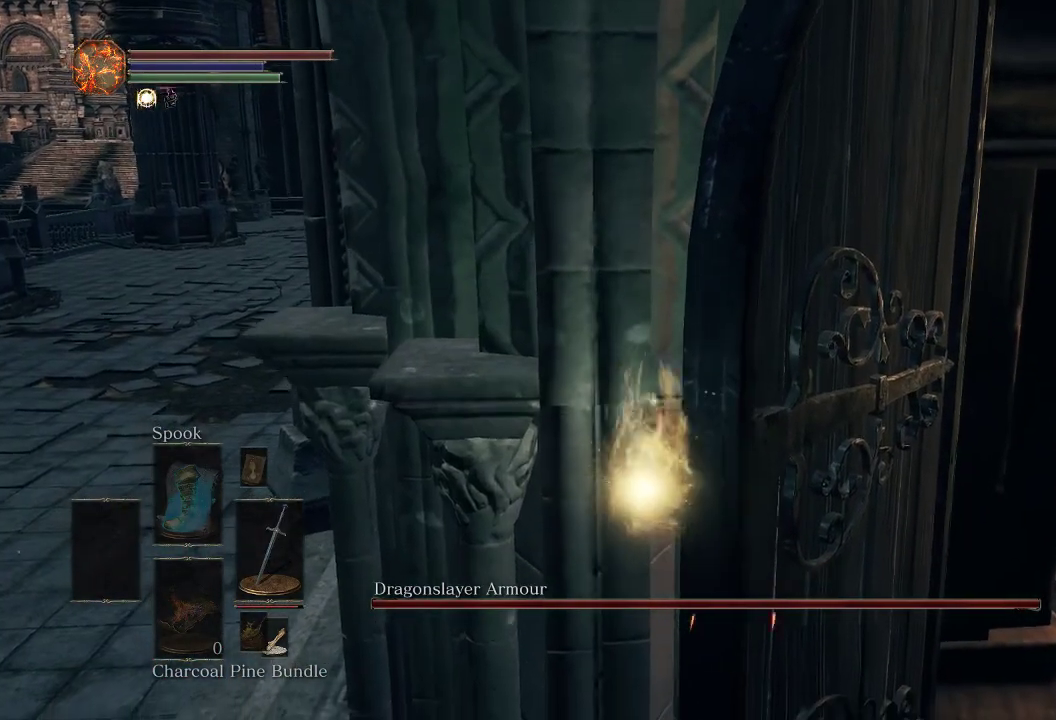
{"dt_ms": 300, "buttons": [], "left_stick": "up", "right_stick": "center", "events": []}
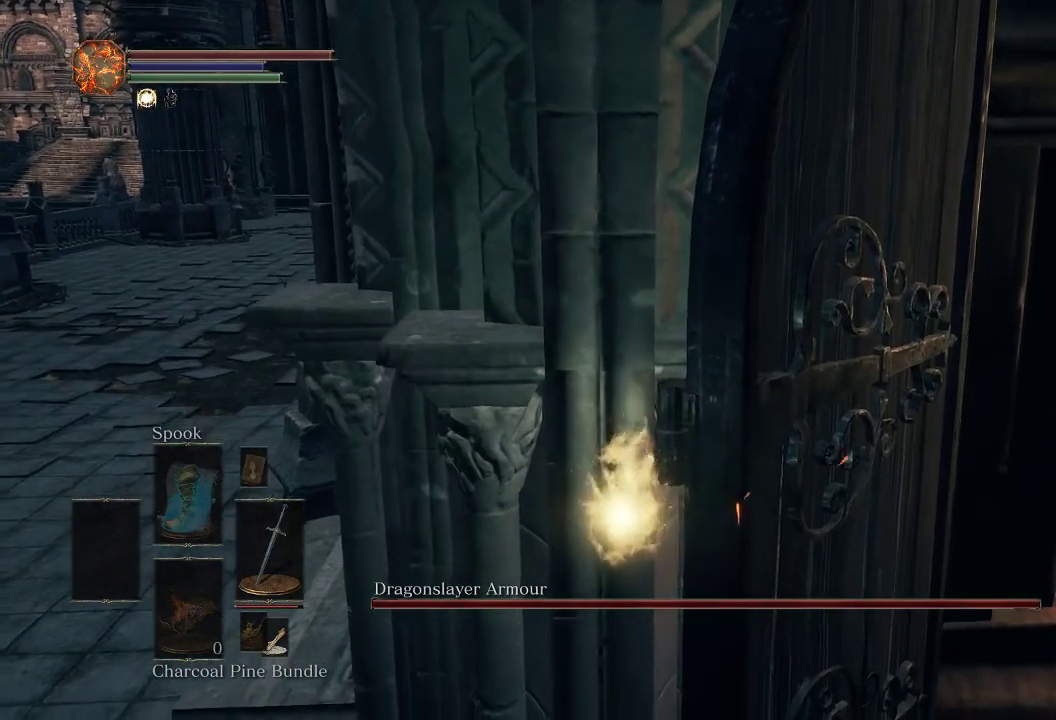
{"dt_ms": 500, "buttons": [], "left_stick": "up", "right_stick": "center", "events": []}
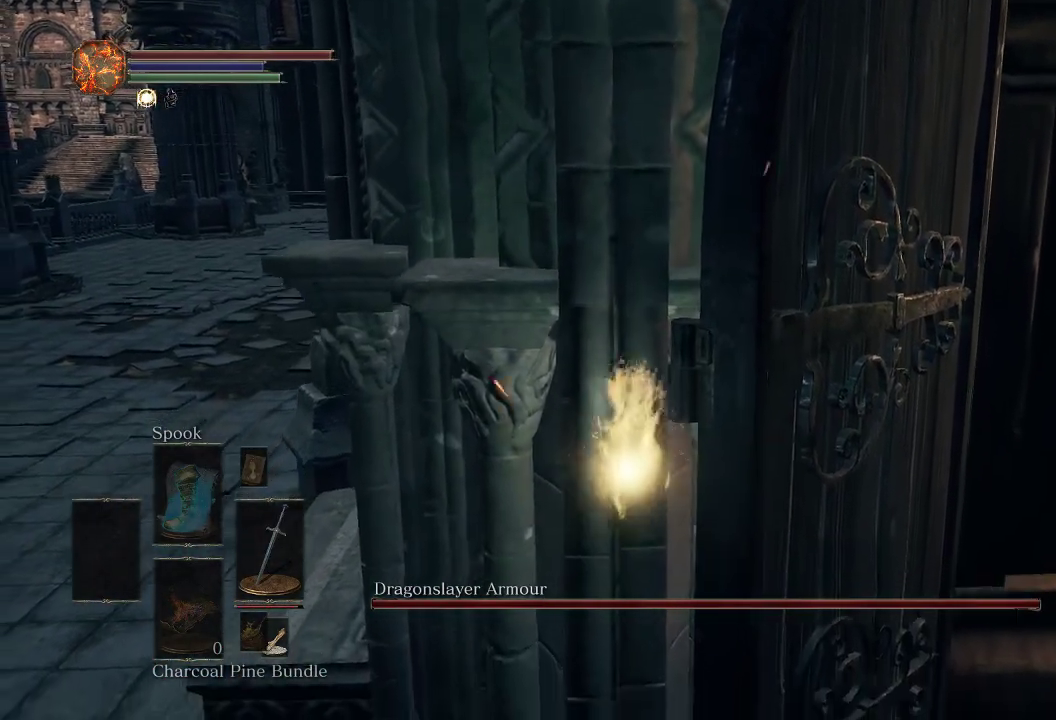
{"dt_ms": 500, "buttons": [], "left_stick": "center", "right_stick": "center", "events": [[183, "left_stick", "center"]]}
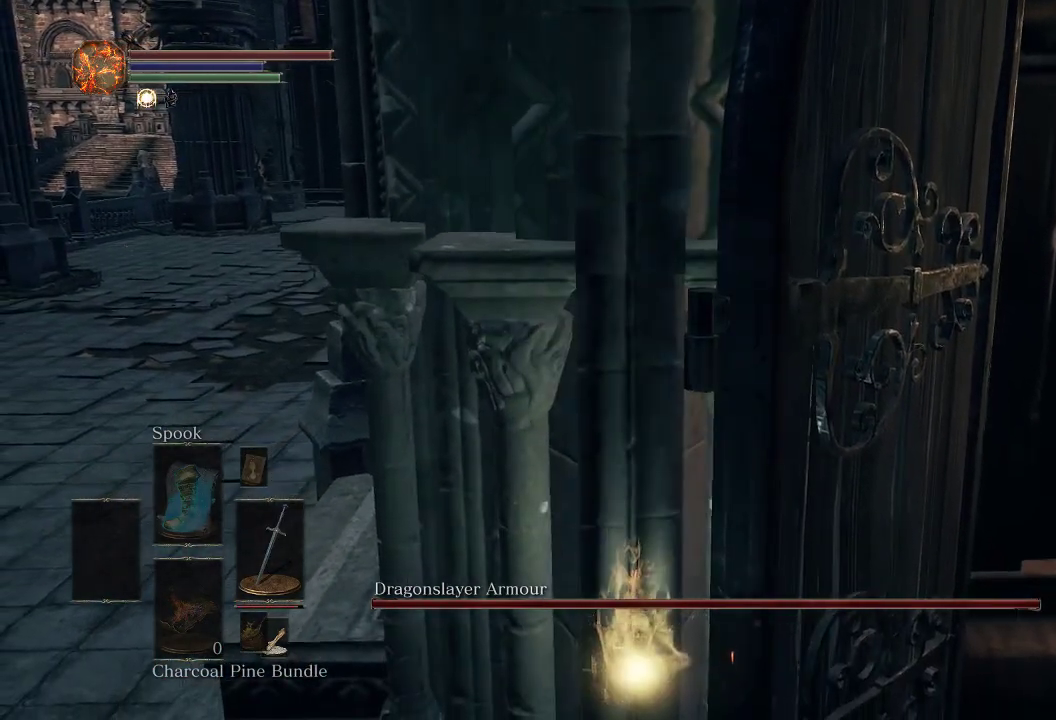
{"dt_ms": 800, "buttons": [], "left_stick": "up-left", "right_stick": "center", "events": [[367, "left_stick", "up-left"], [450, "left_stick", "left"], [733, "left_stick", "up-left"]]}
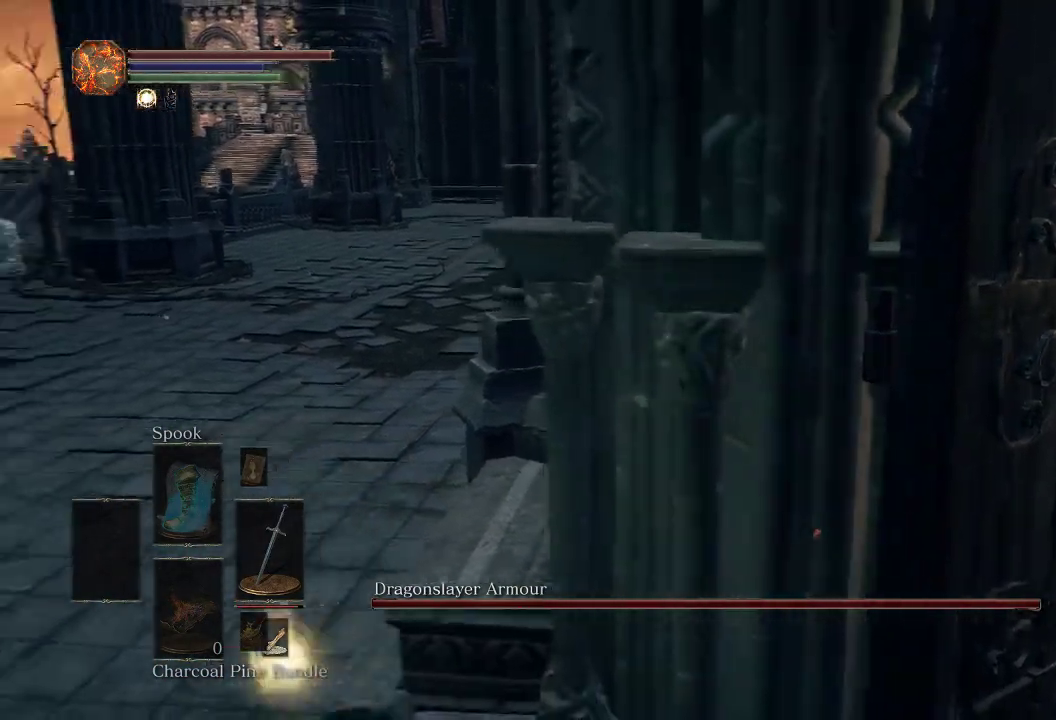
{"dt_ms": 600, "buttons": ["CIRCLE"], "left_stick": "up", "right_stick": "center", "events": [[133, "left_stick", "up"], [167, "CIRCLE", "down"]]}
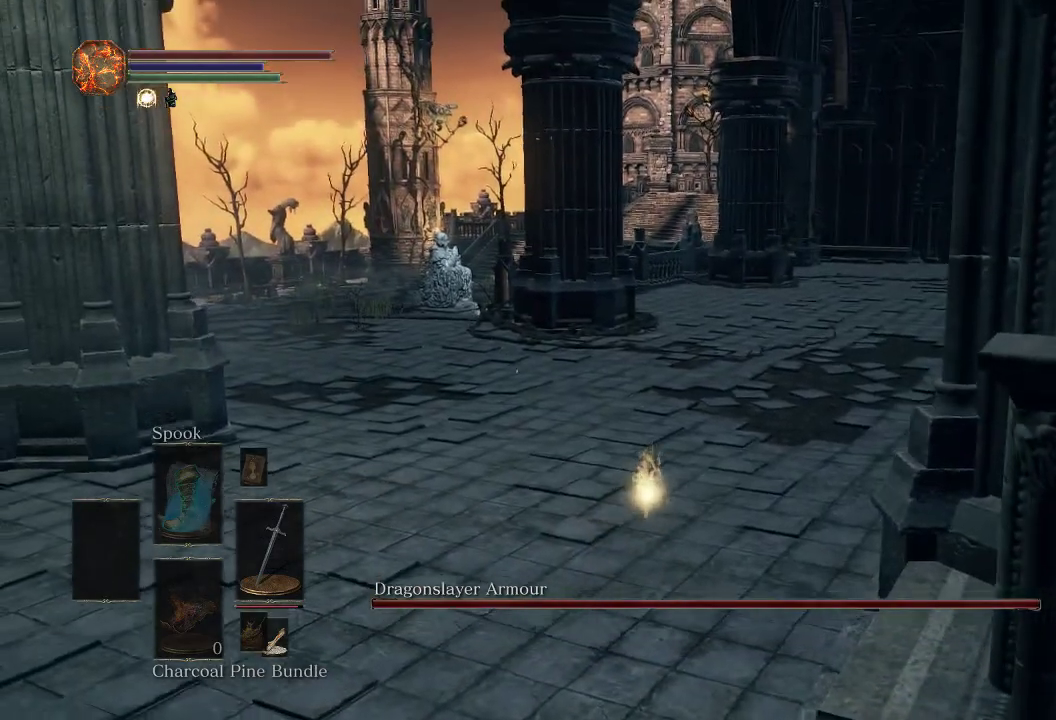
{"dt_ms": 300, "buttons": ["CIRCLE"], "left_stick": "up", "right_stick": "center", "events": []}
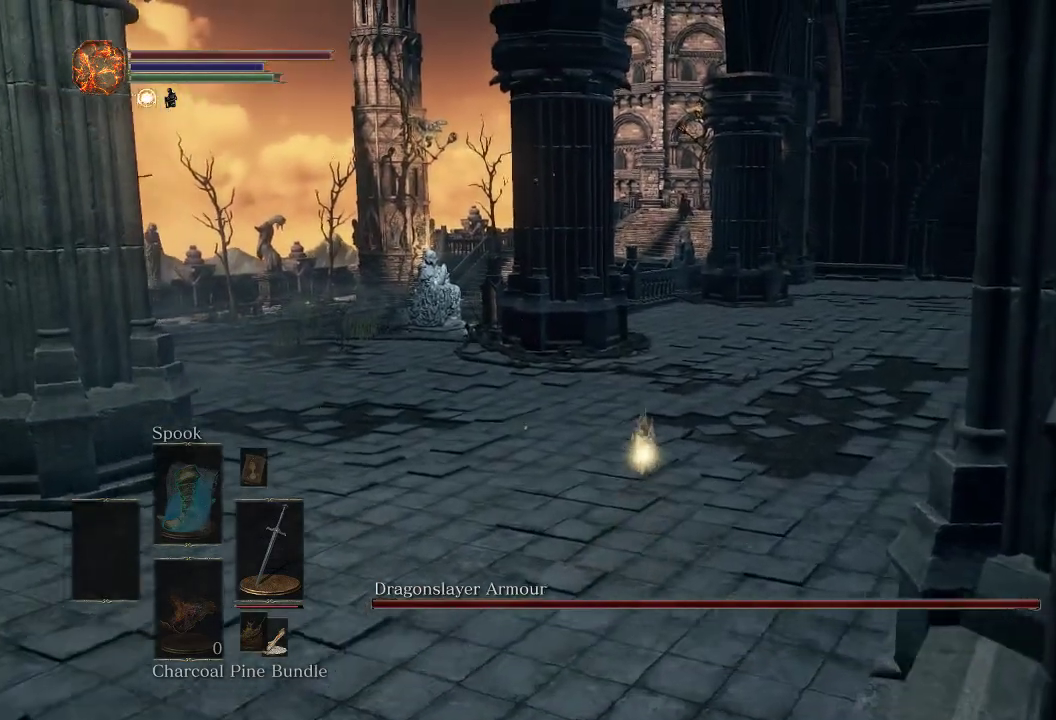
{"dt_ms": 600, "buttons": ["CIRCLE"], "left_stick": "up", "right_stick": "center", "events": []}
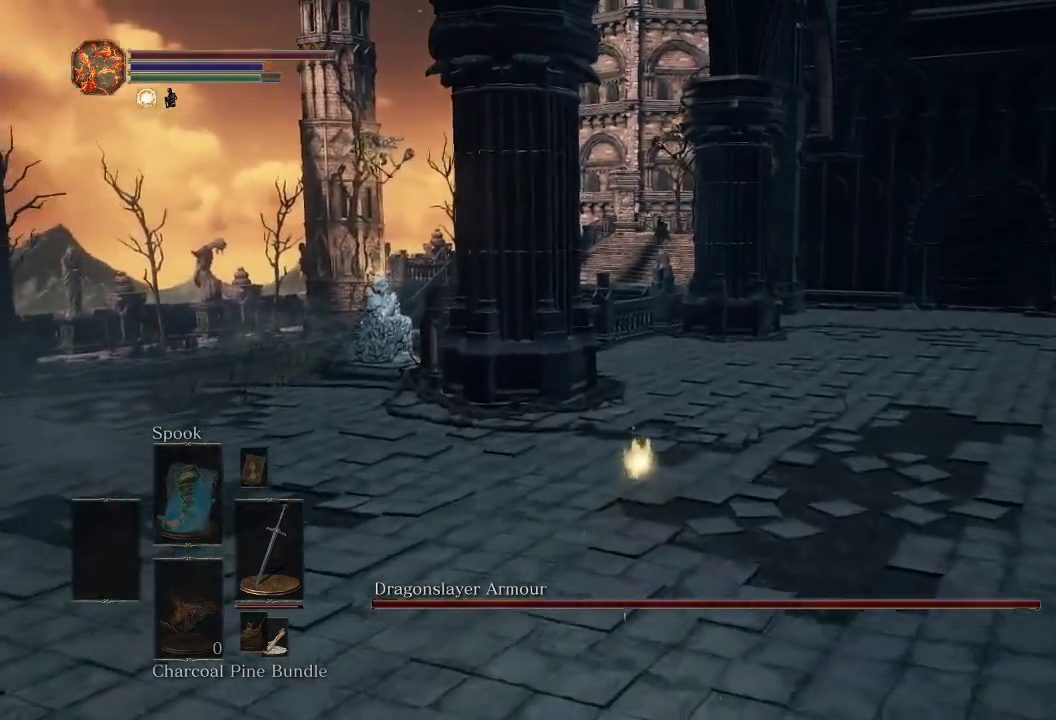
{"dt_ms": 500, "buttons": ["CIRCLE"], "left_stick": "up", "right_stick": "center", "events": []}
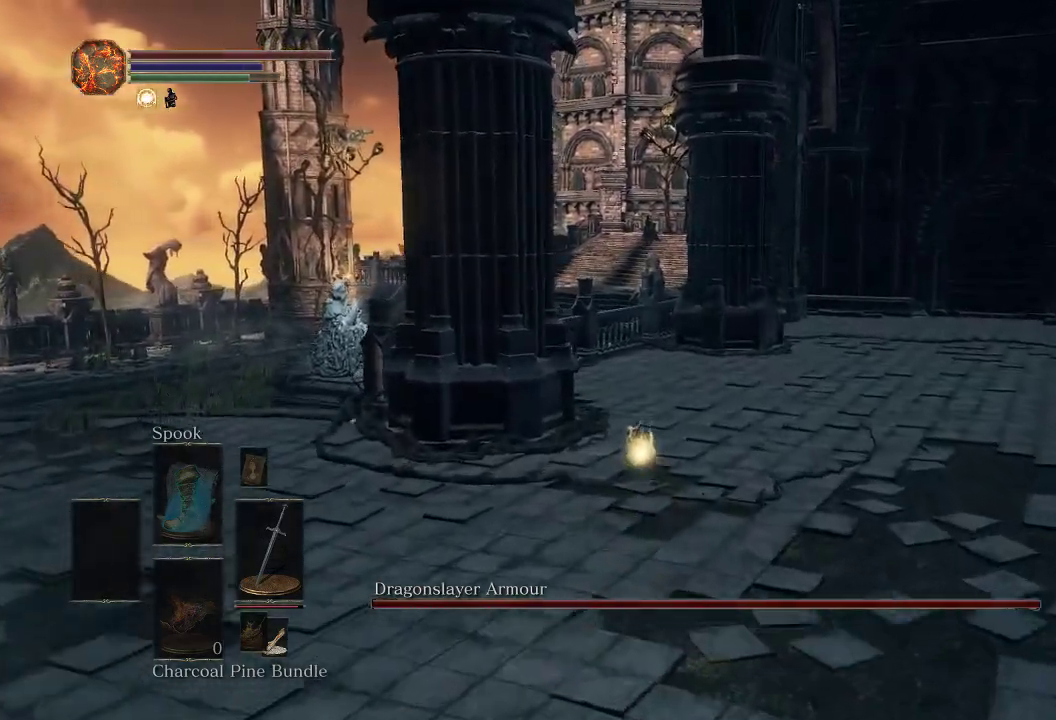
{"dt_ms": 500, "buttons": ["CIRCLE"], "left_stick": "up", "right_stick": "center", "events": [[183, "right_stick", "down"], [233, "right_stick", "center"]]}
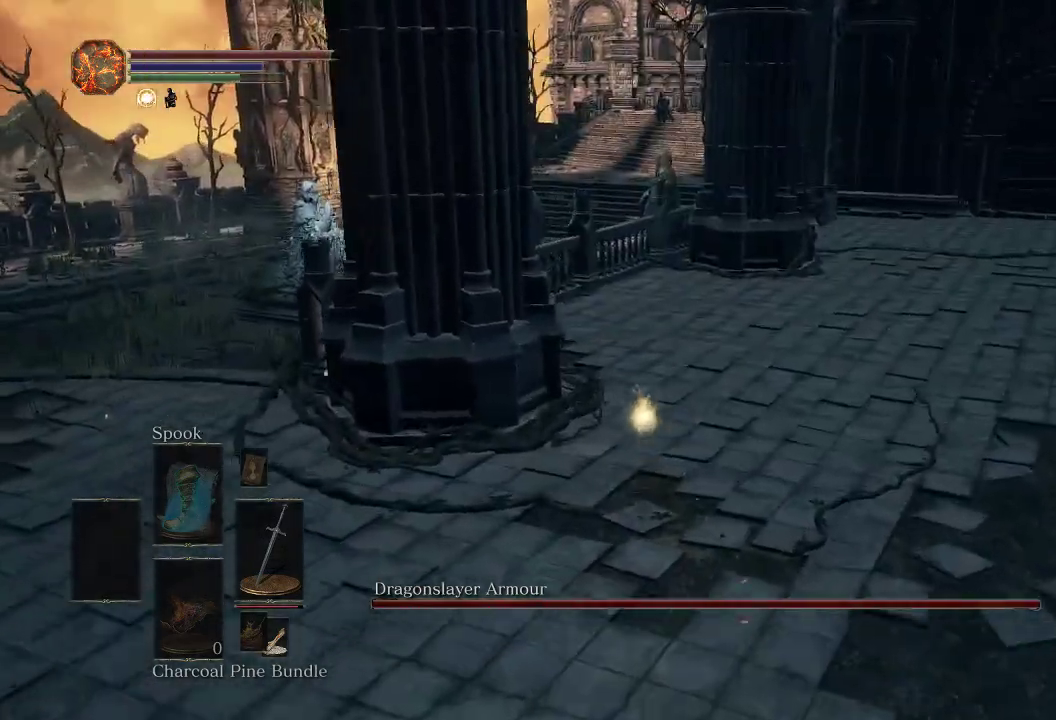
{"dt_ms": 600, "buttons": ["CIRCLE"], "left_stick": "up", "right_stick": "center", "events": []}
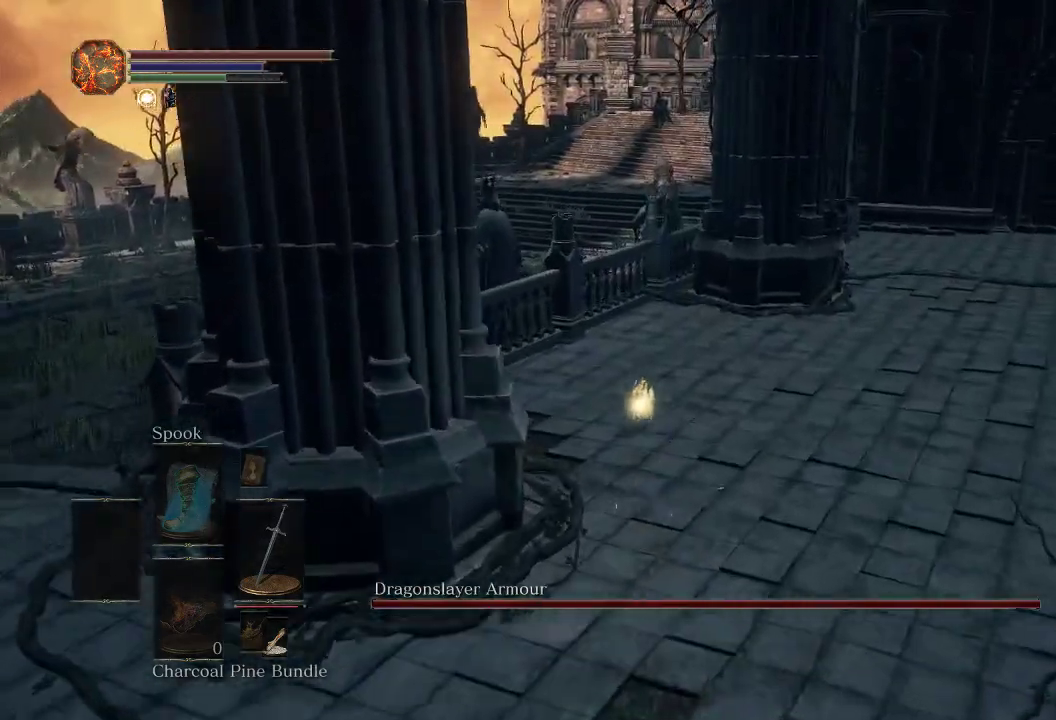
{"dt_ms": 500, "buttons": ["CIRCLE"], "left_stick": "up", "right_stick": "center", "events": []}